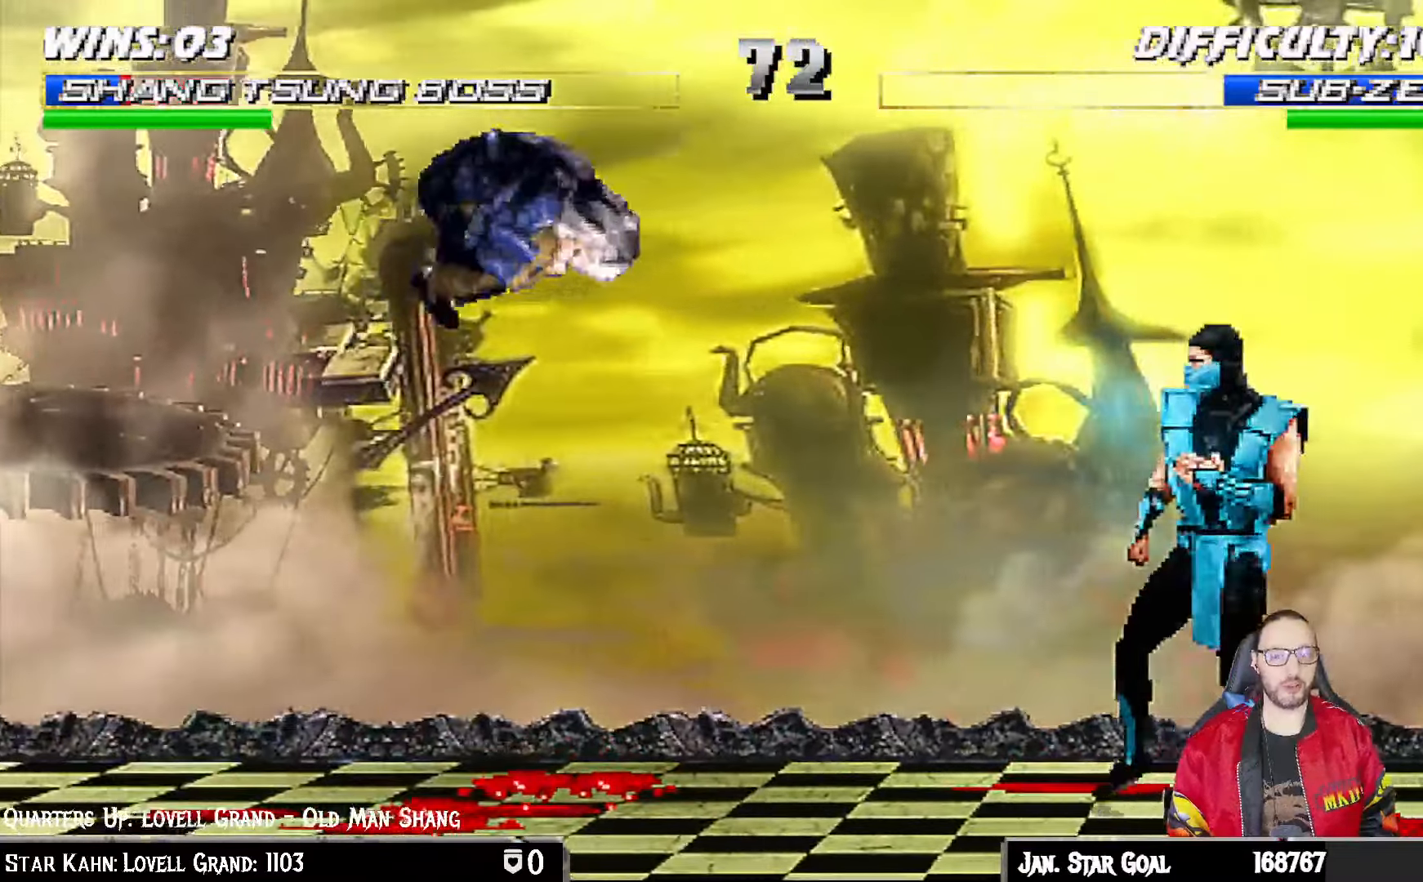
Gameplay with a controller (PlayStation layout); each line is a JSON object with the inputs held at the frame after it. "events" lists button and stick changes between this image and that frame as [ms after this image, input, new state], when the widget could be followed in between.
{"buttons": ["R1", "DPAD_DOWN", "DPAD_LEFT"], "left_stick": "center", "right_stick": "center"}
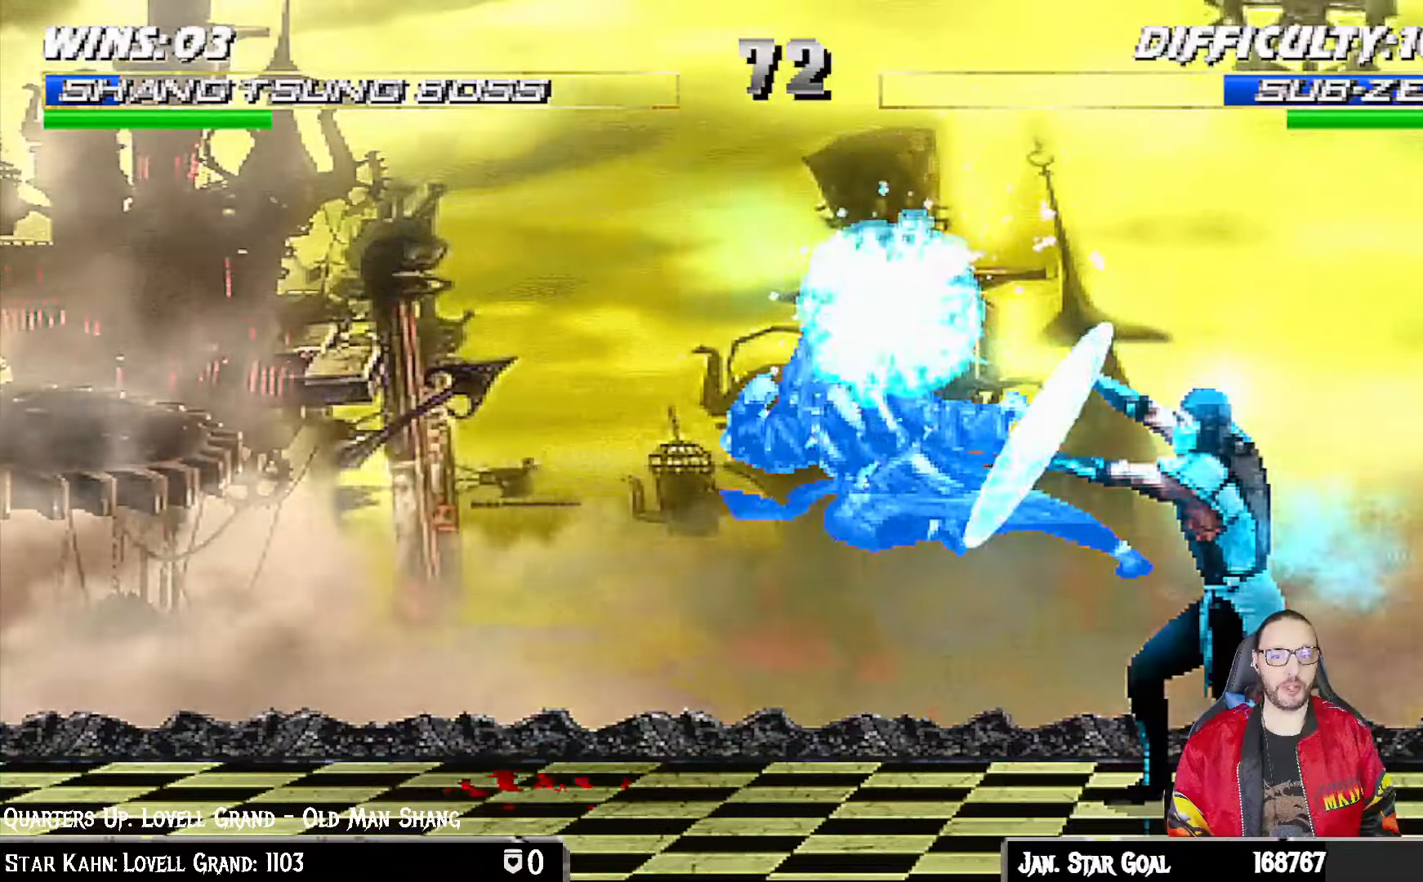
{"buttons": ["L1"], "left_stick": "center", "right_stick": "center", "events": [[17, "L1", "down"], [50, "L1", "up"], [200, "DPAD_LEFT", "up"], [283, "DPAD_DOWN", "up"], [350, "L1", "down"], [367, "R1", "up"]]}
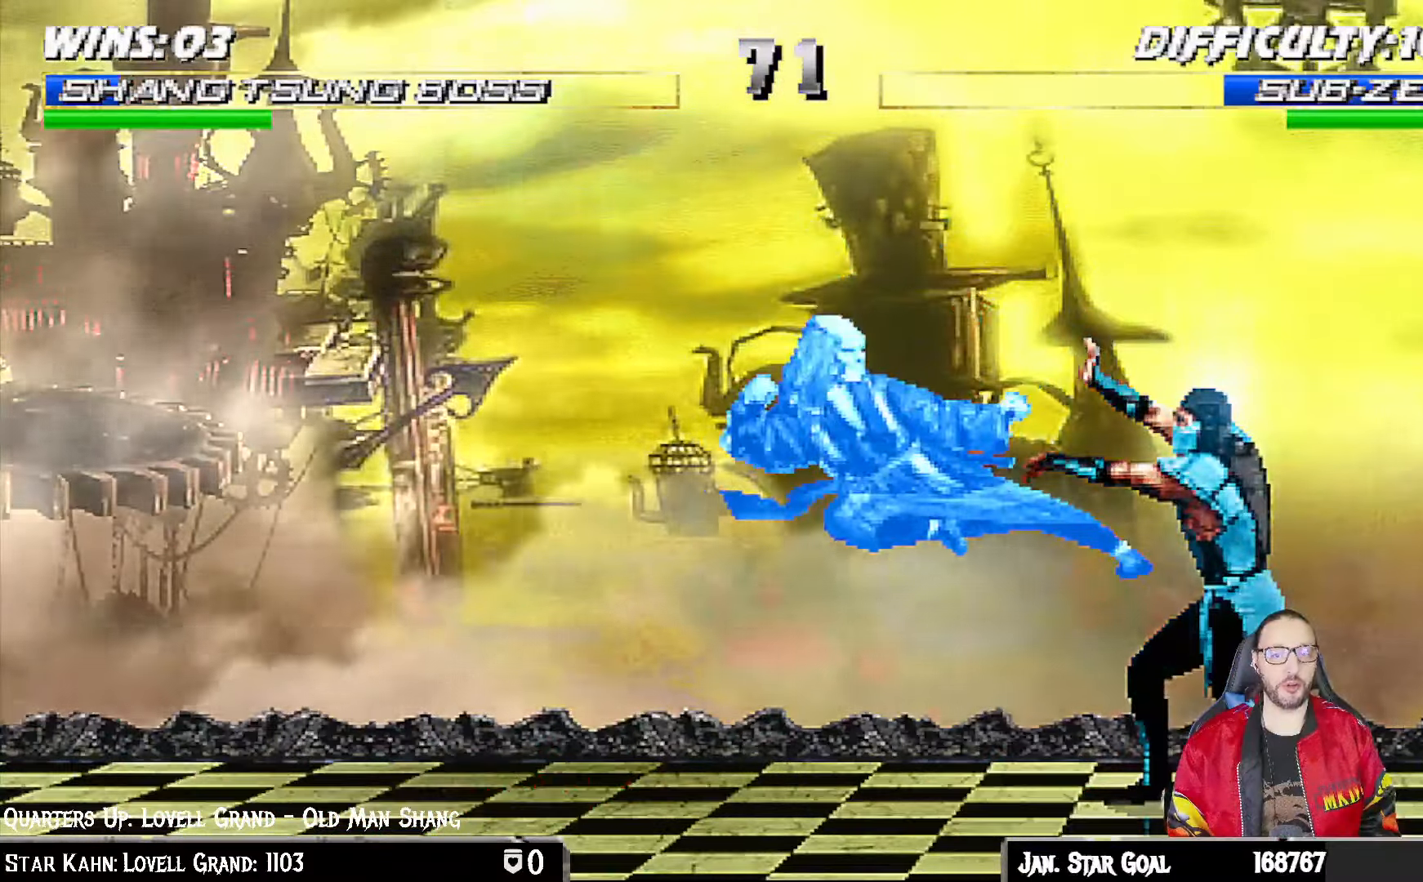
{"buttons": ["L1", "R1", "DPAD_DOWN", "DPAD_LEFT"], "left_stick": "center", "right_stick": "center"}
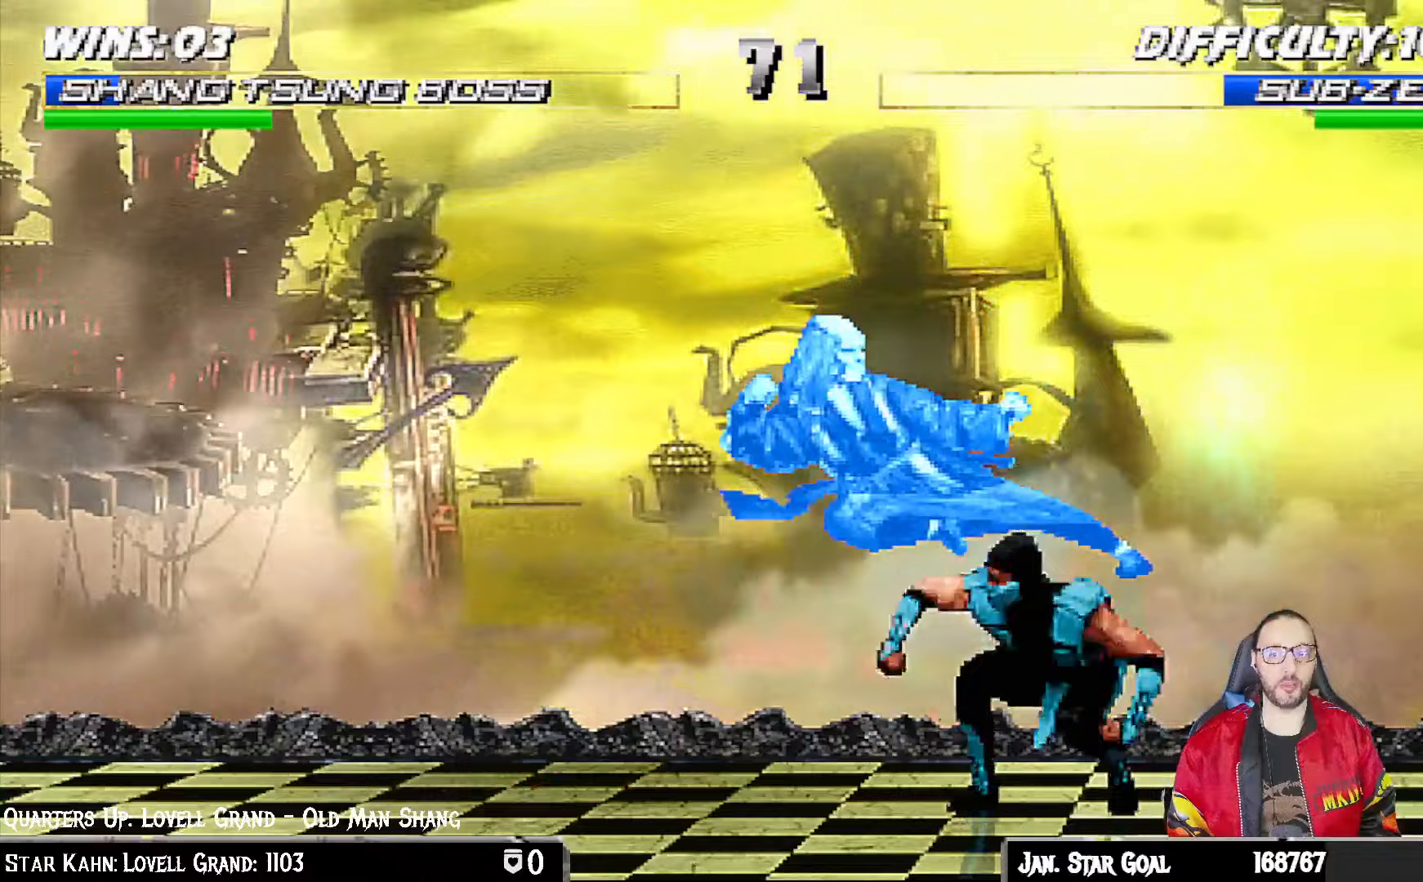
{"buttons": [], "left_stick": "down", "right_stick": "down", "events": [[150, "right_stick", "down"], [233, "left_stick", "down"], [367, "DPAD_LEFT", "up"], [400, "DPAD_DOWN", "up"], [400, "left_stick", "center"], [433, "L1", "up"], [433, "R1", "up"], [450, "left_stick", "down"]]}